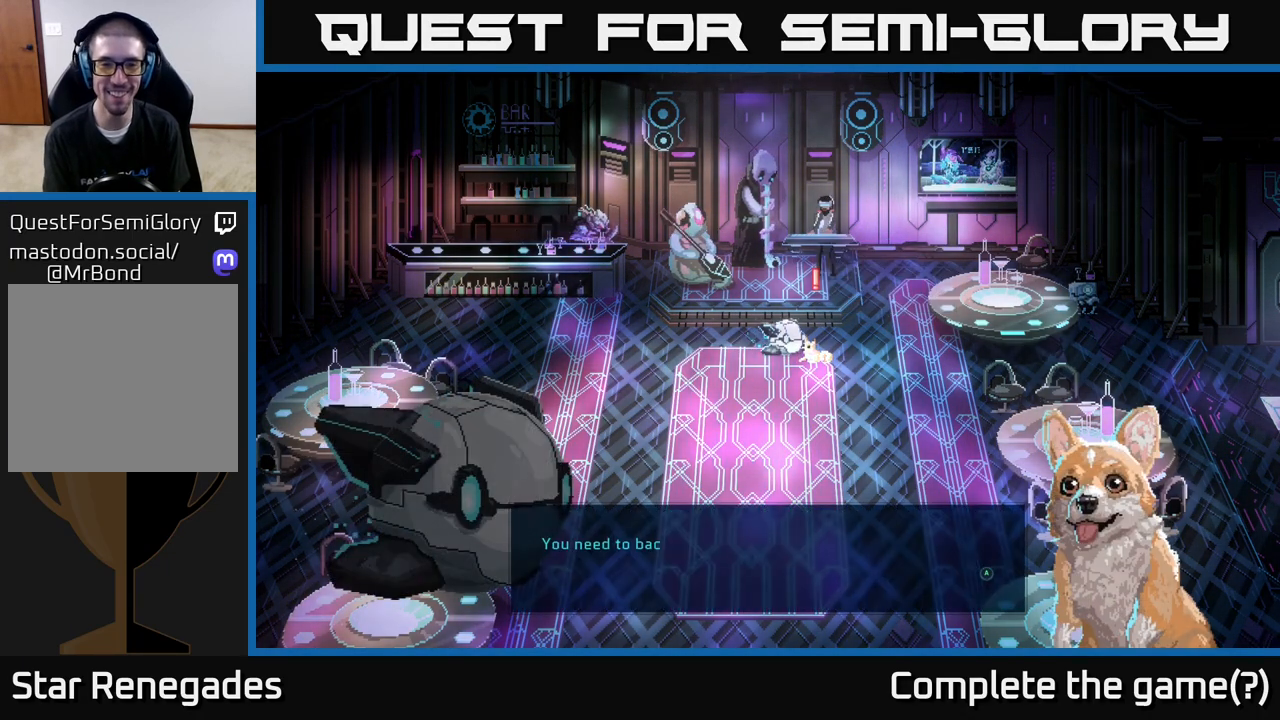
Gameplay with a controller (Xbox layout); each line is a JSON object with the inputs held at the frame after it. "events" lists button and stick changes between this image and that frame as [ms after this image, input, new state], when the widget could be followed in between.
{"buttons": [], "left_stick": "center", "right_stick": "center", "events": []}
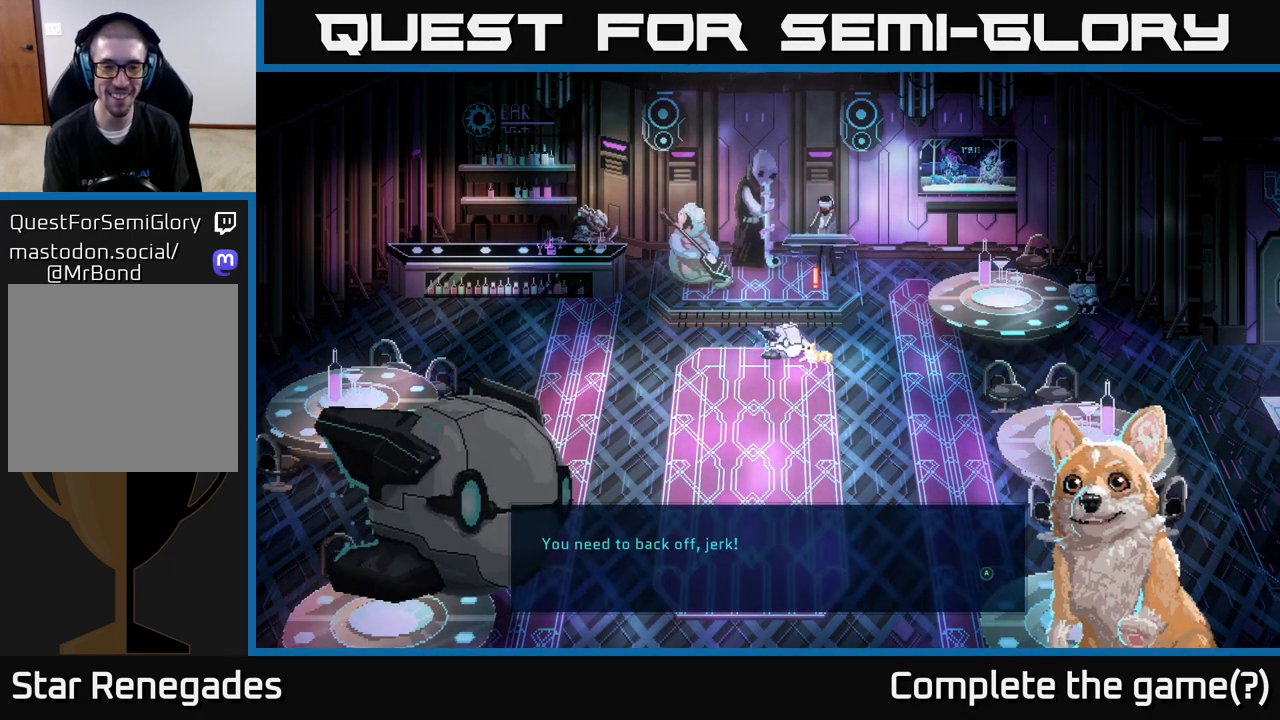
{"buttons": ["A"], "left_stick": "center", "right_stick": "center", "events": [[150, "A", "down"], [300, "A", "up"], [483, "A", "down"]]}
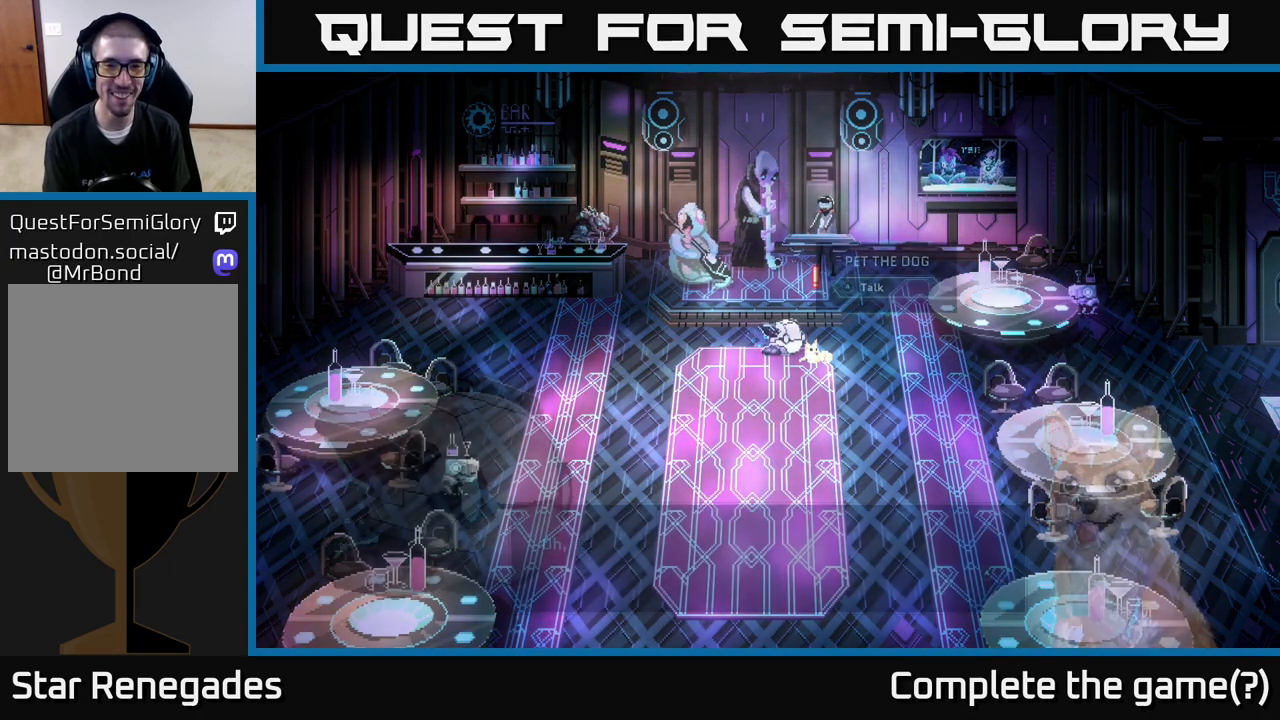
{"buttons": [], "left_stick": "center", "right_stick": "center", "events": [[183, "A", "up"]]}
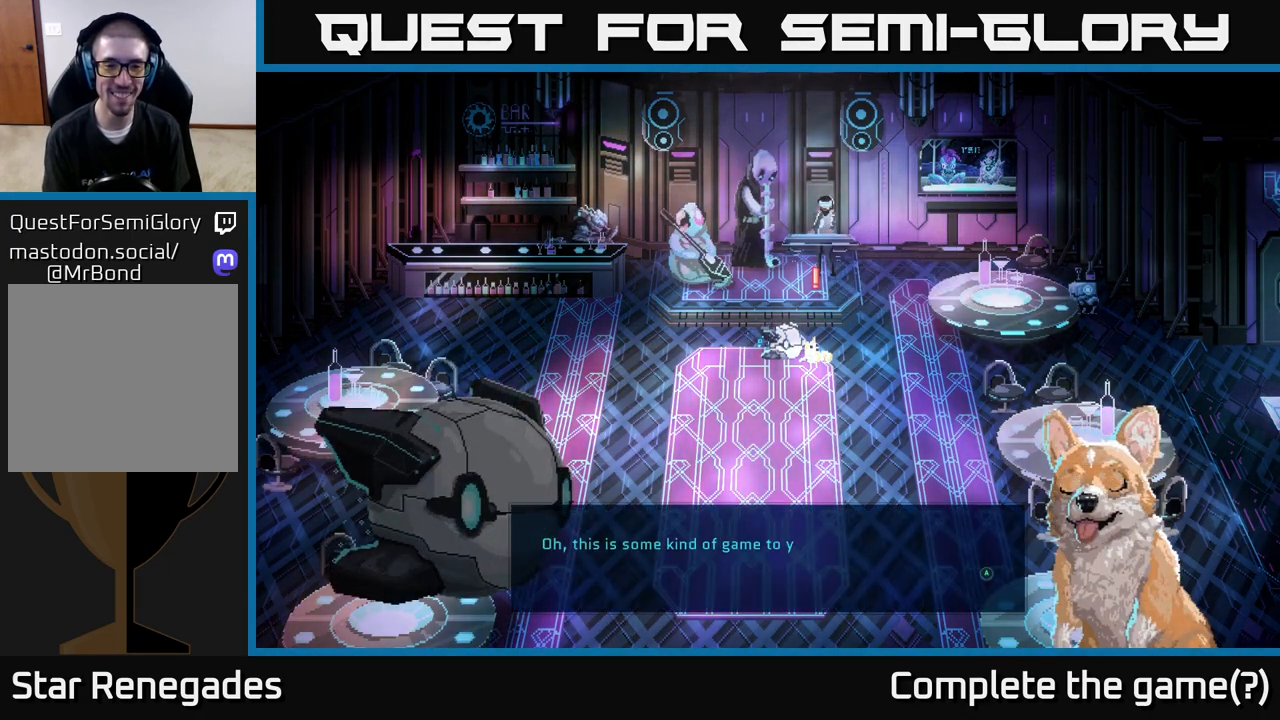
{"buttons": [], "left_stick": "center", "right_stick": "center", "events": []}
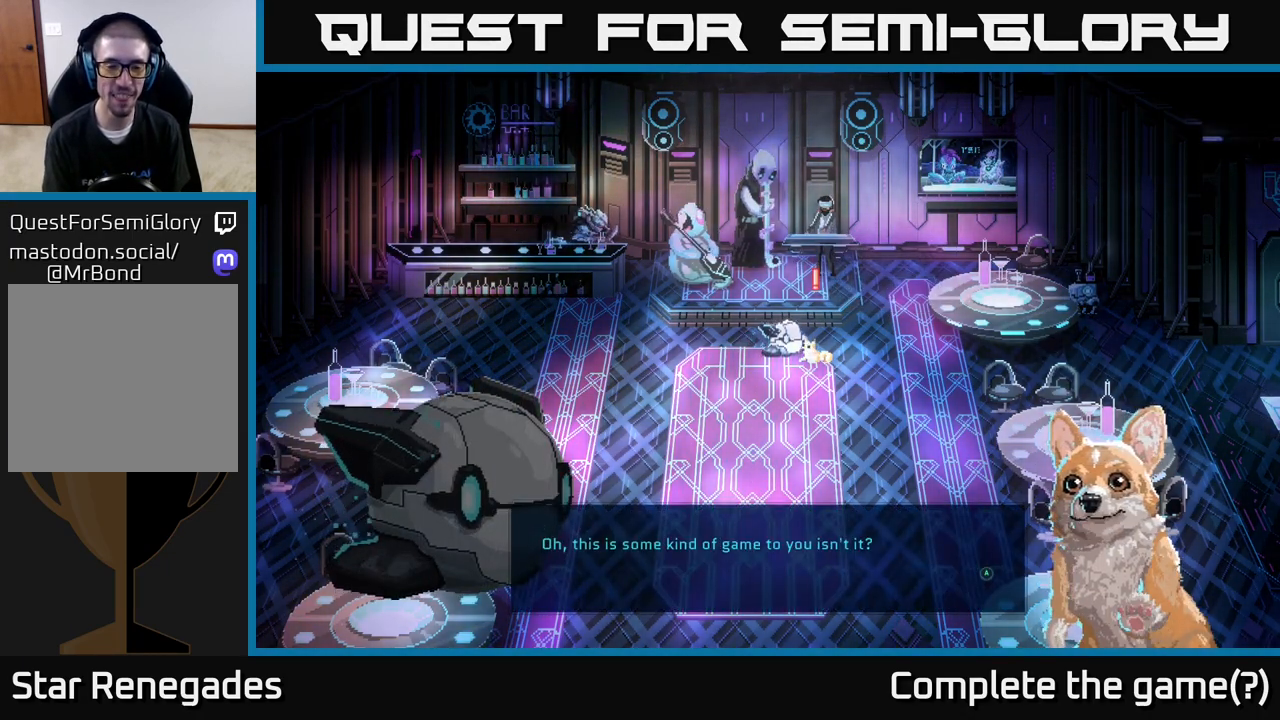
{"buttons": [], "left_stick": "center", "right_stick": "center", "events": [[350, "A", "down"], [500, "A", "up"]]}
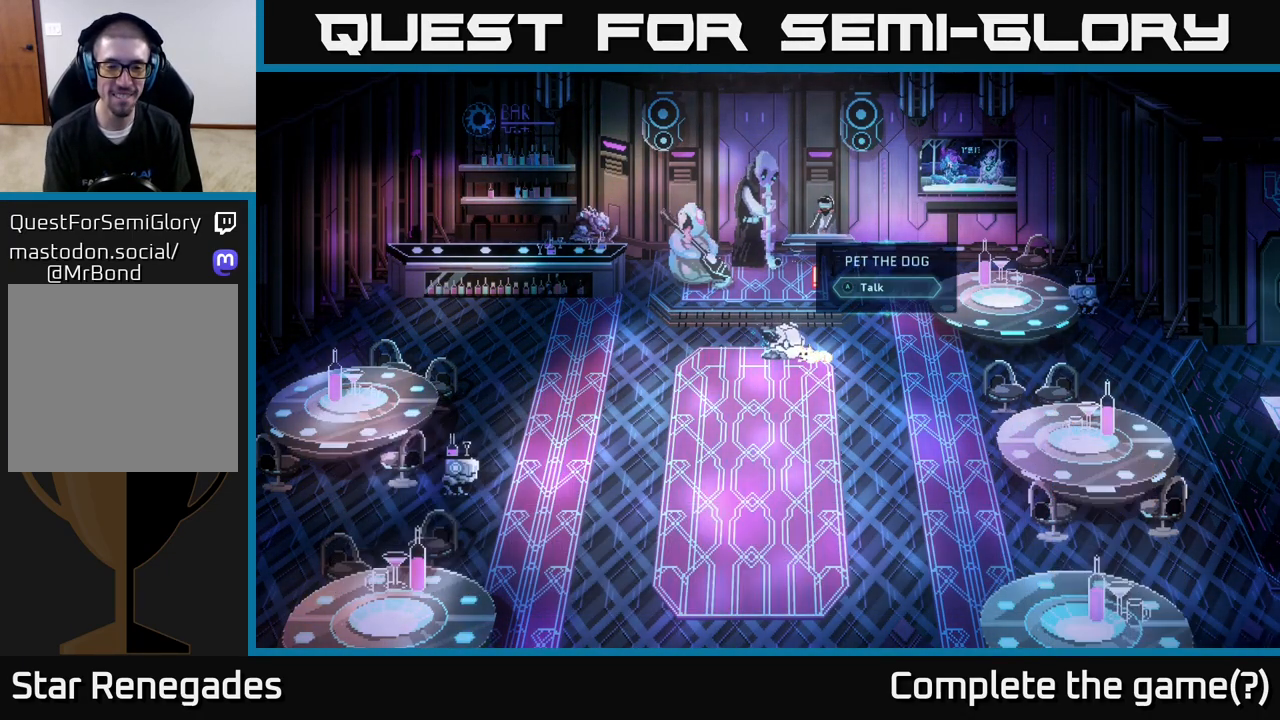
{"buttons": [], "left_stick": "center", "right_stick": "center", "events": [[233, "A", "down"], [350, "A", "up"]]}
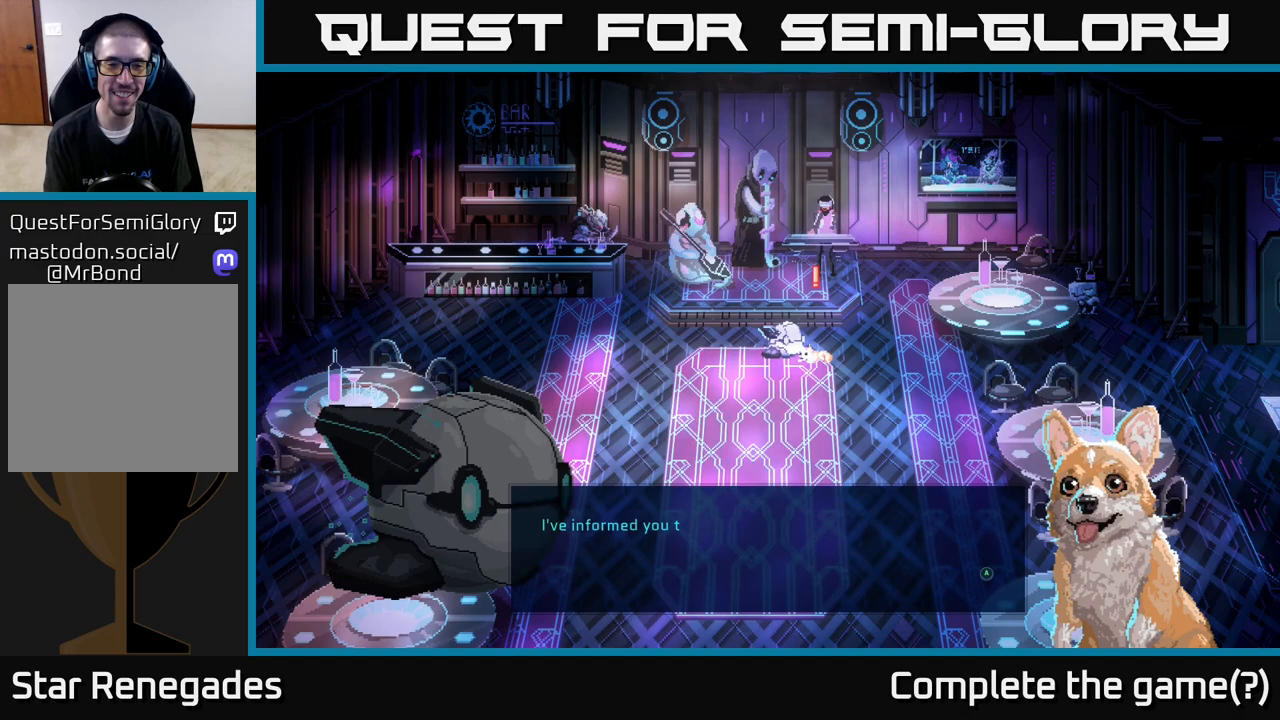
{"buttons": [], "left_stick": "center", "right_stick": "center", "events": []}
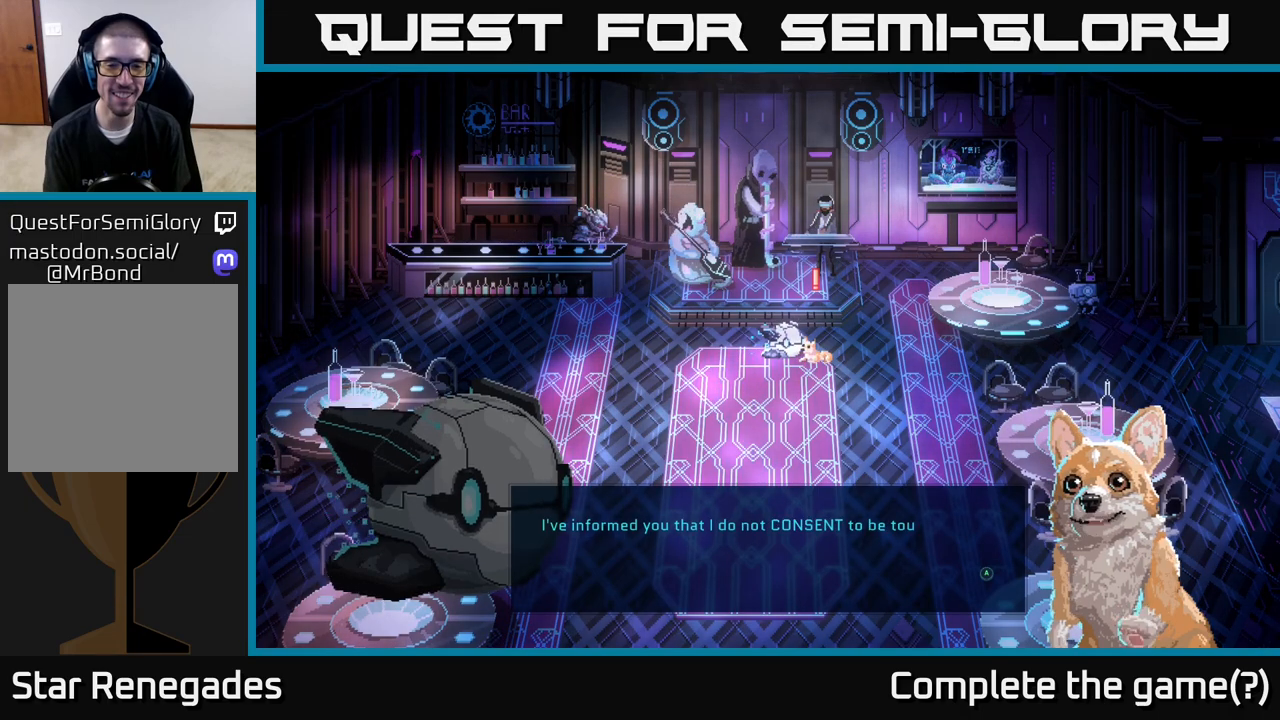
{"buttons": [], "left_stick": "center", "right_stick": "center", "events": []}
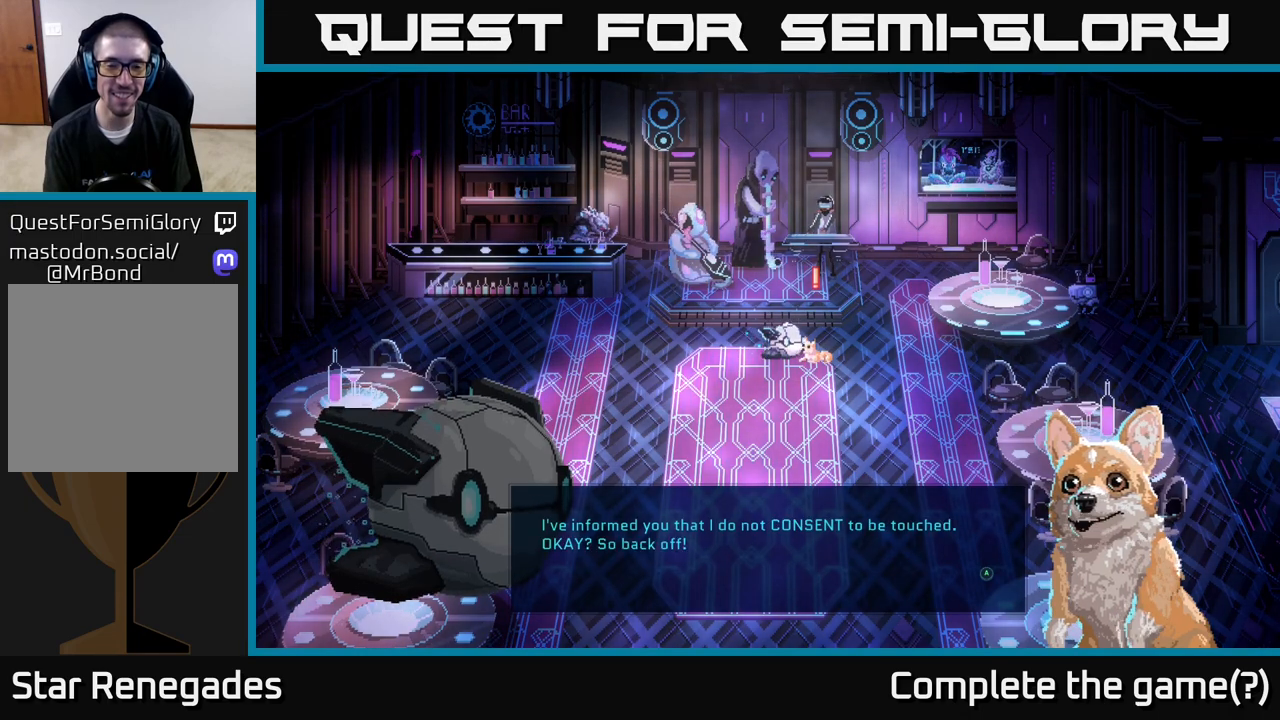
{"buttons": [], "left_stick": "center", "right_stick": "center", "events": []}
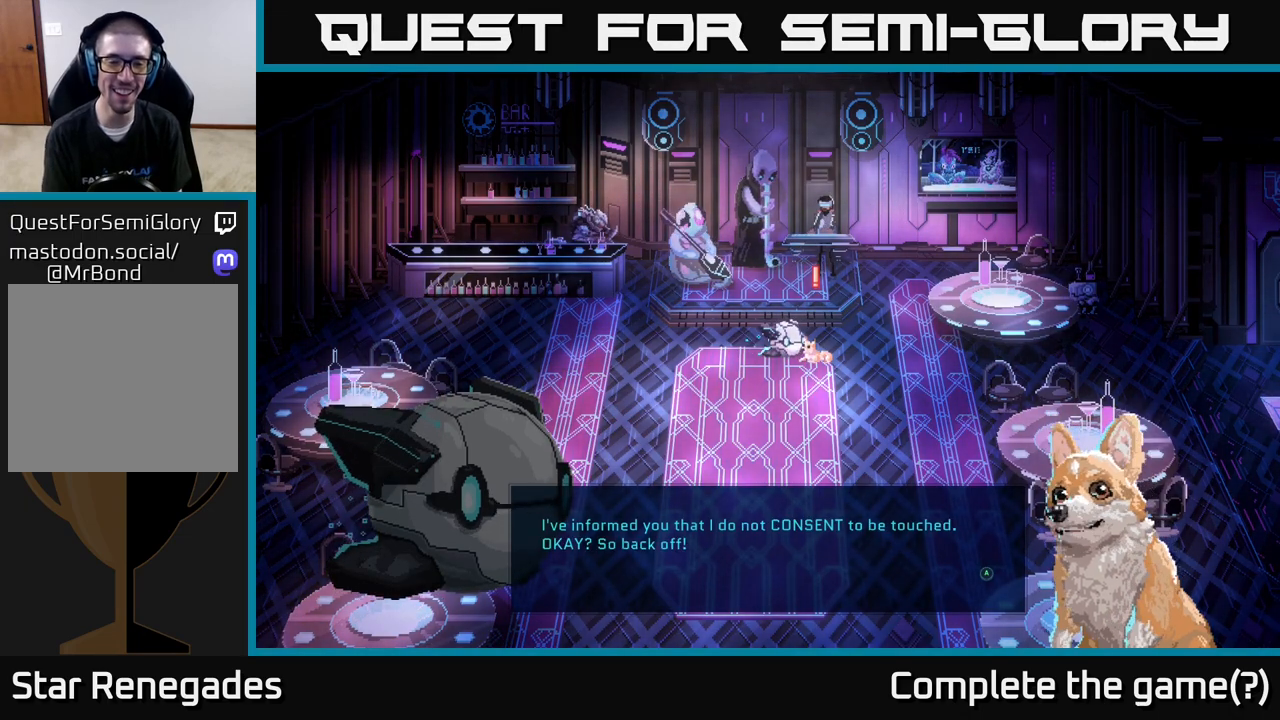
{"buttons": [], "left_stick": "center", "right_stick": "center", "events": [[317, "A", "down"], [483, "A", "up"]]}
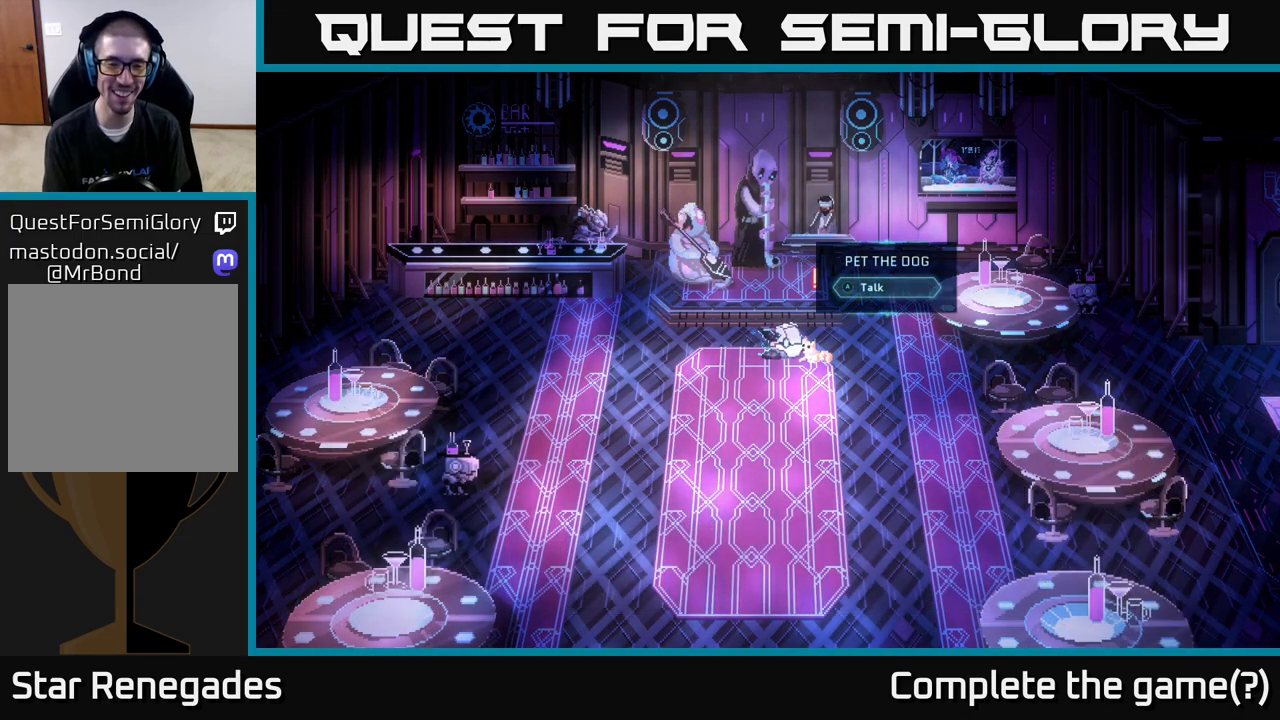
{"buttons": [], "left_stick": "center", "right_stick": "center", "events": [[150, "A", "down"], [333, "A", "up"]]}
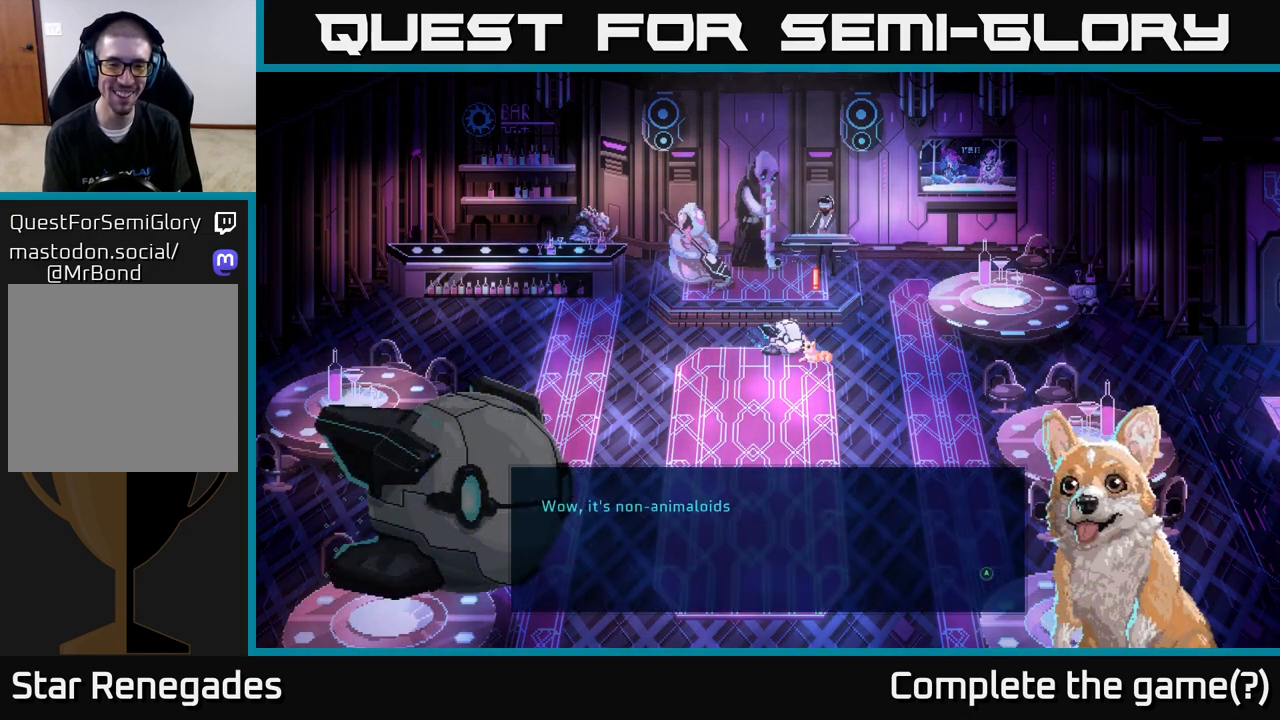
{"buttons": [], "left_stick": "center", "right_stick": "center", "events": []}
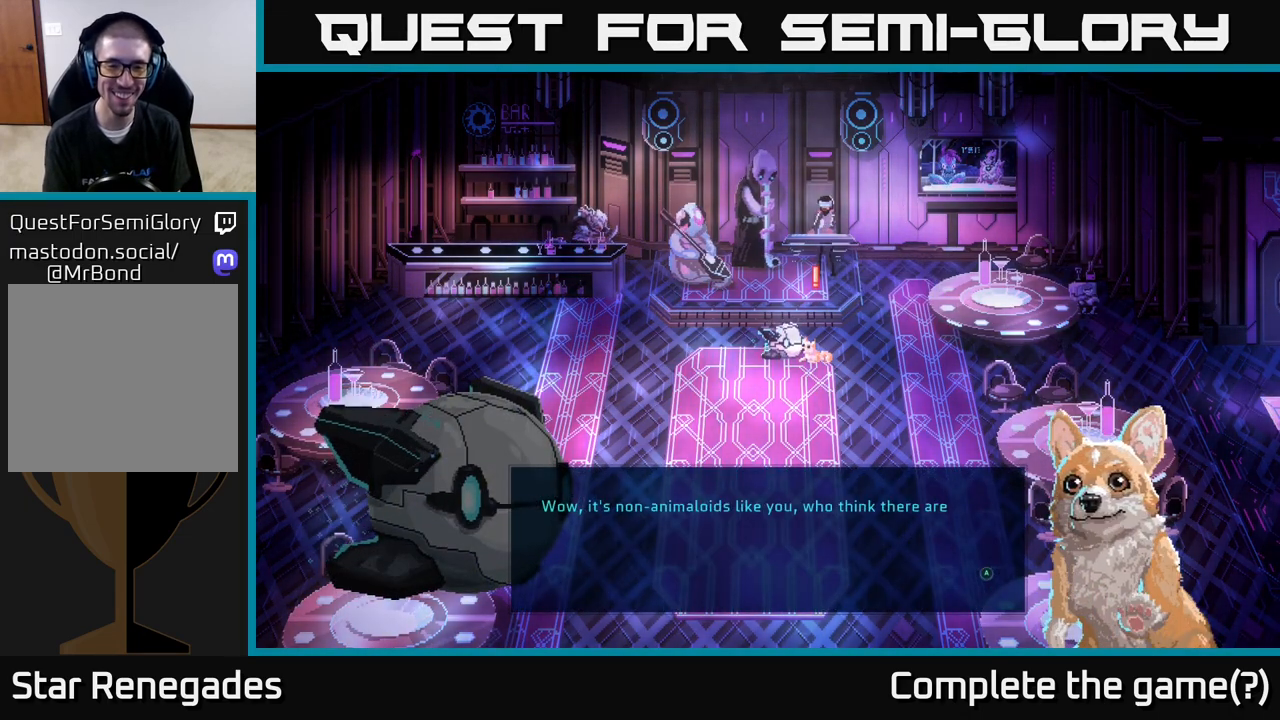
{"buttons": [], "left_stick": "center", "right_stick": "center", "events": []}
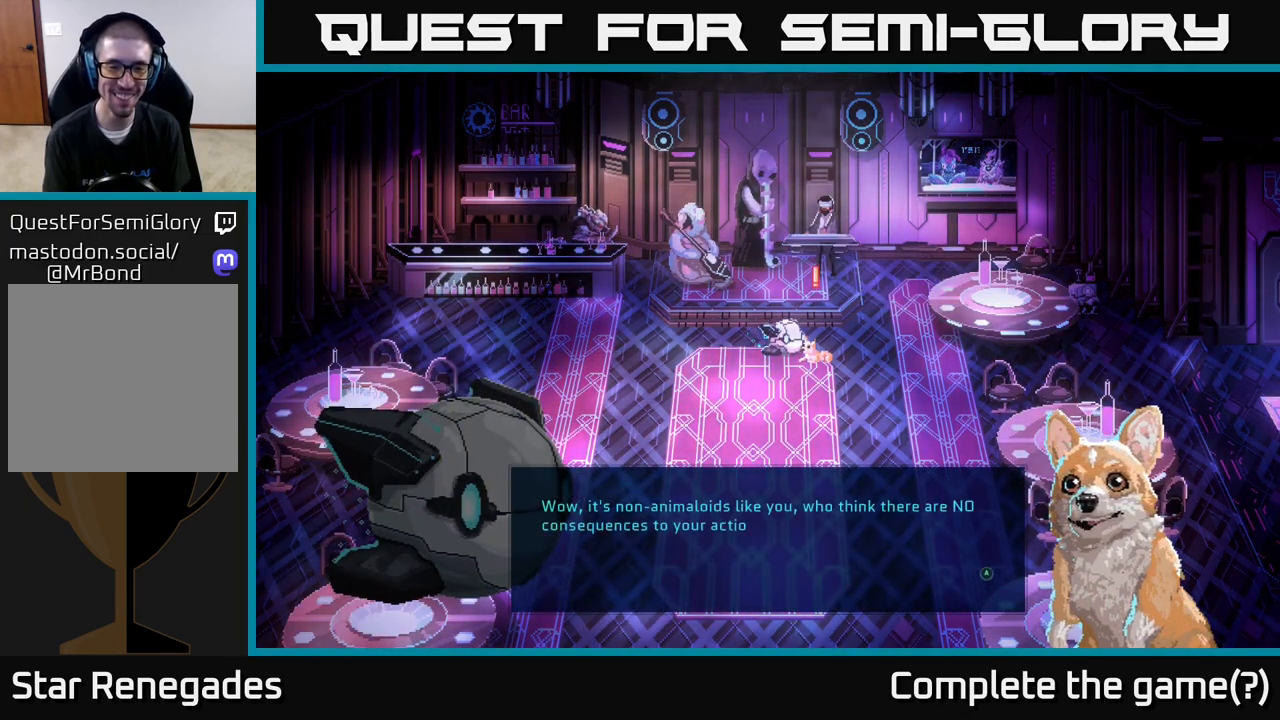
{"buttons": [], "left_stick": "center", "right_stick": "center", "events": []}
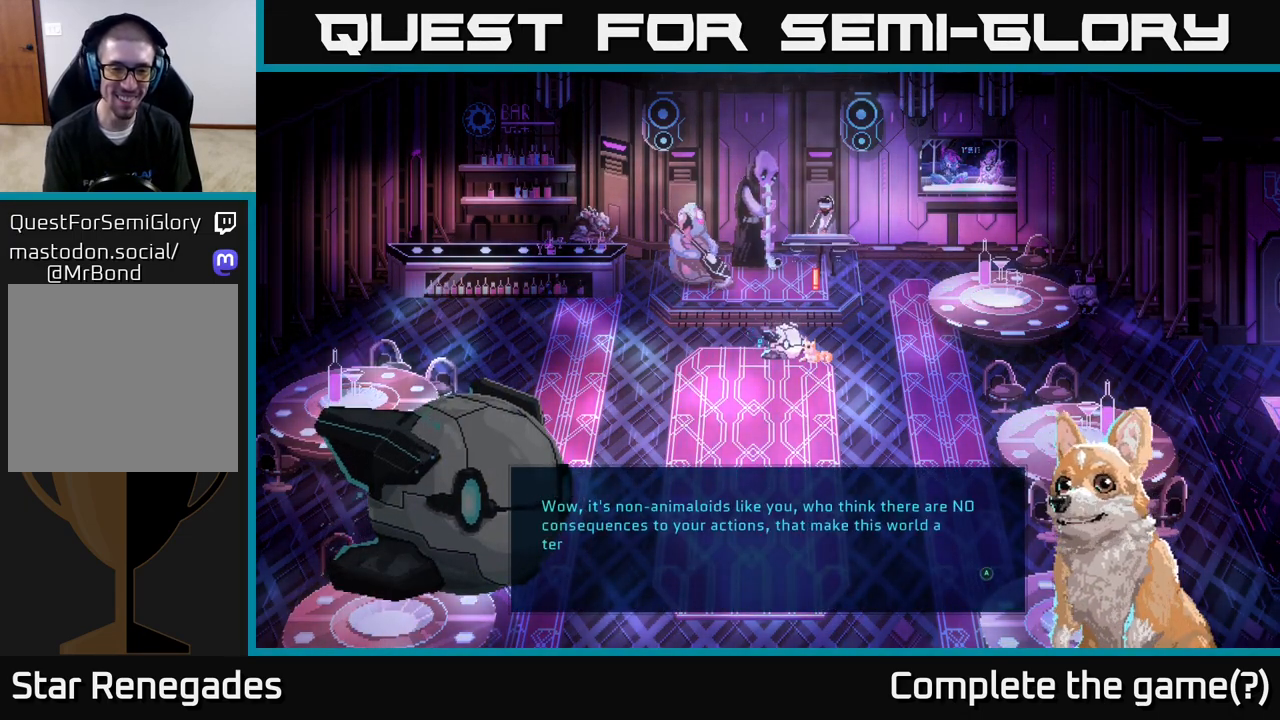
{"buttons": [], "left_stick": "center", "right_stick": "center", "events": []}
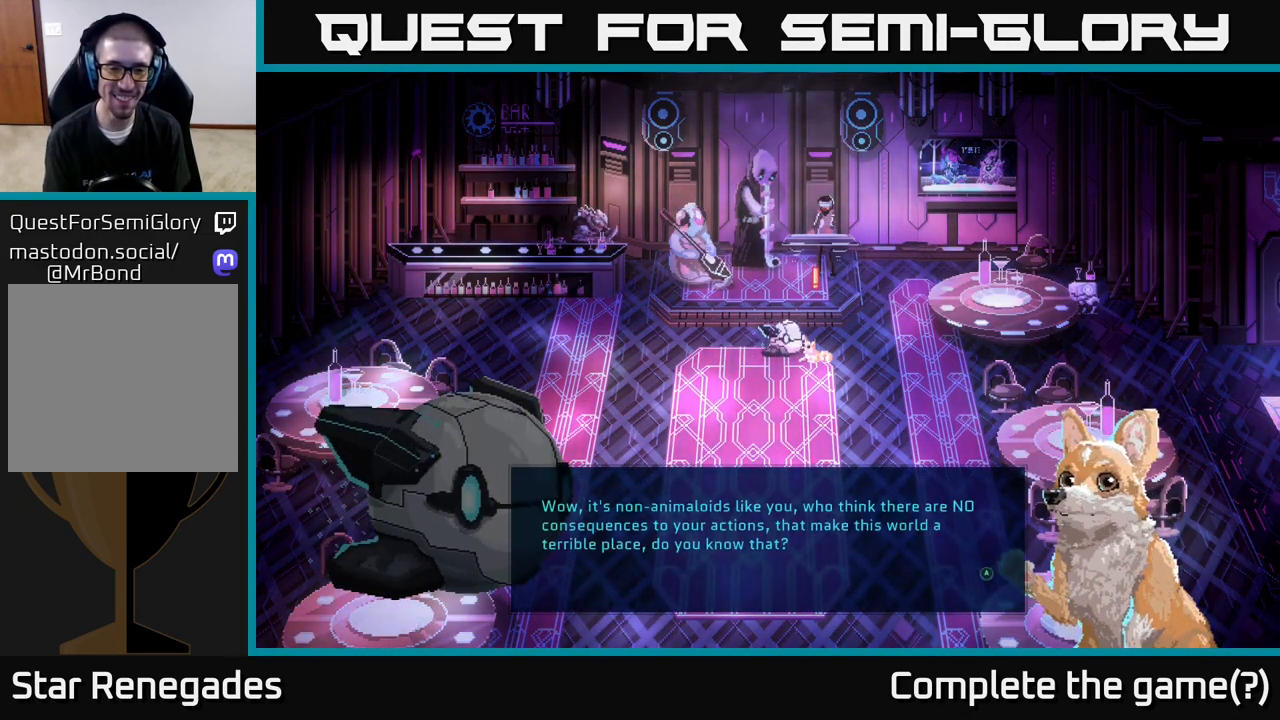
{"buttons": ["A"], "left_stick": "center", "right_stick": "center", "events": [[467, "A", "down"]]}
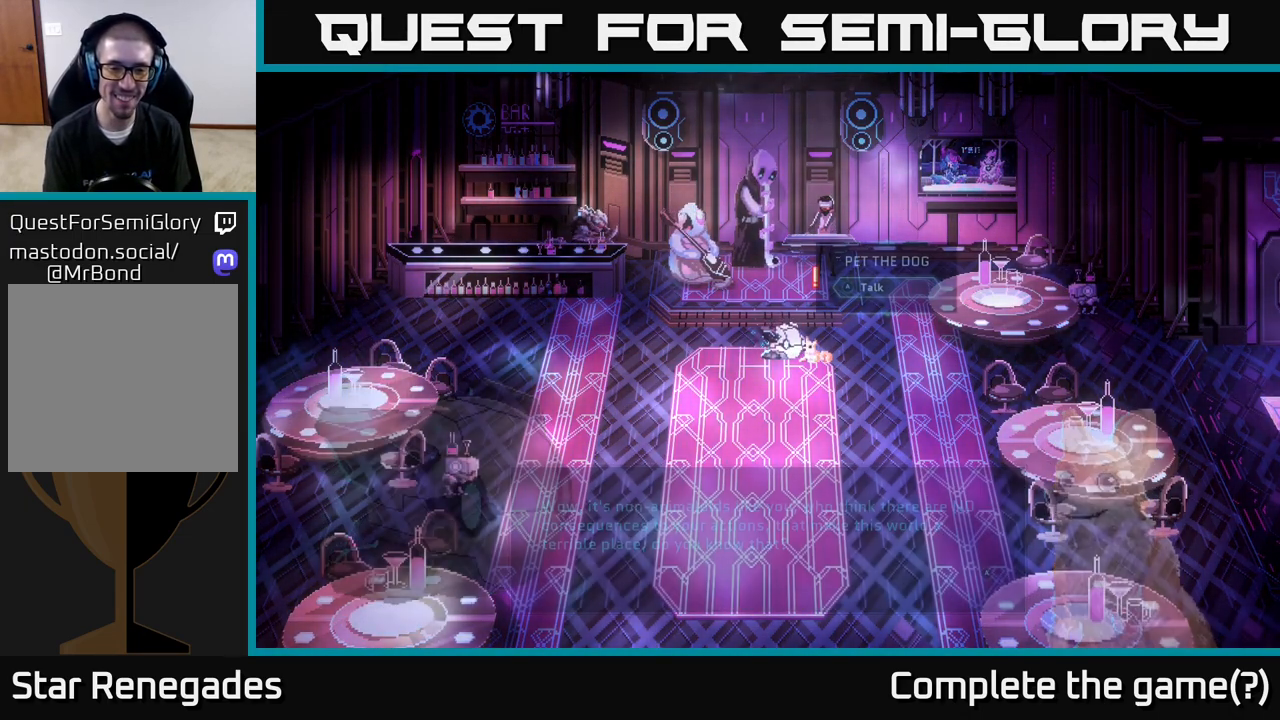
{"buttons": ["A"], "left_stick": "center", "right_stick": "center", "events": [[133, "A", "up"], [350, "A", "down"]]}
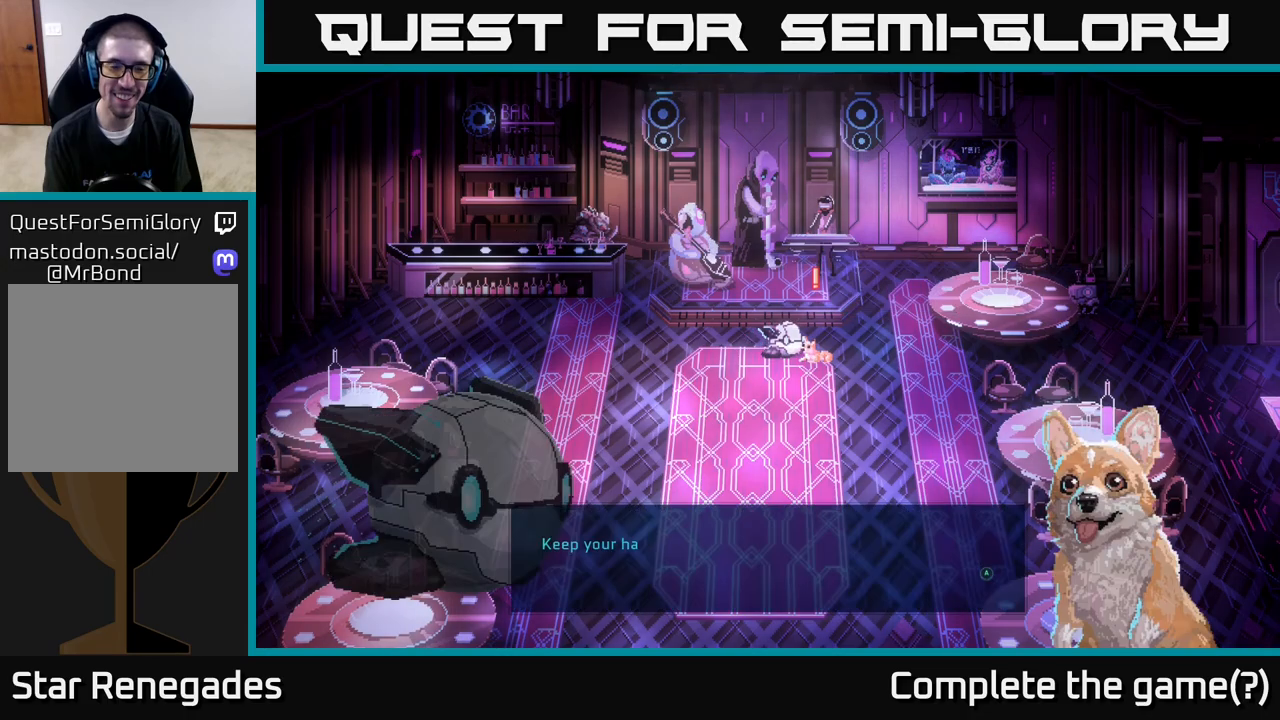
{"buttons": [], "left_stick": "center", "right_stick": "center", "events": [[17, "A", "up"]]}
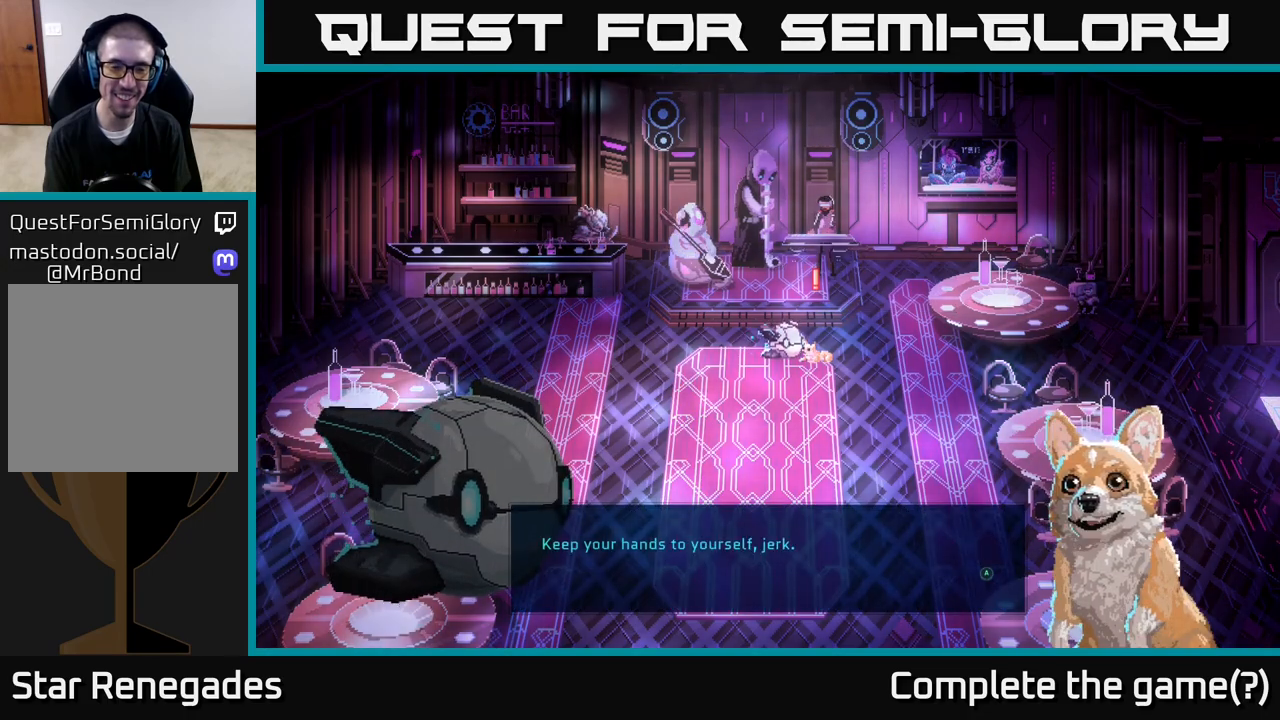
{"buttons": [], "left_stick": "center", "right_stick": "center", "events": [[333, "A", "down"], [450, "A", "up"]]}
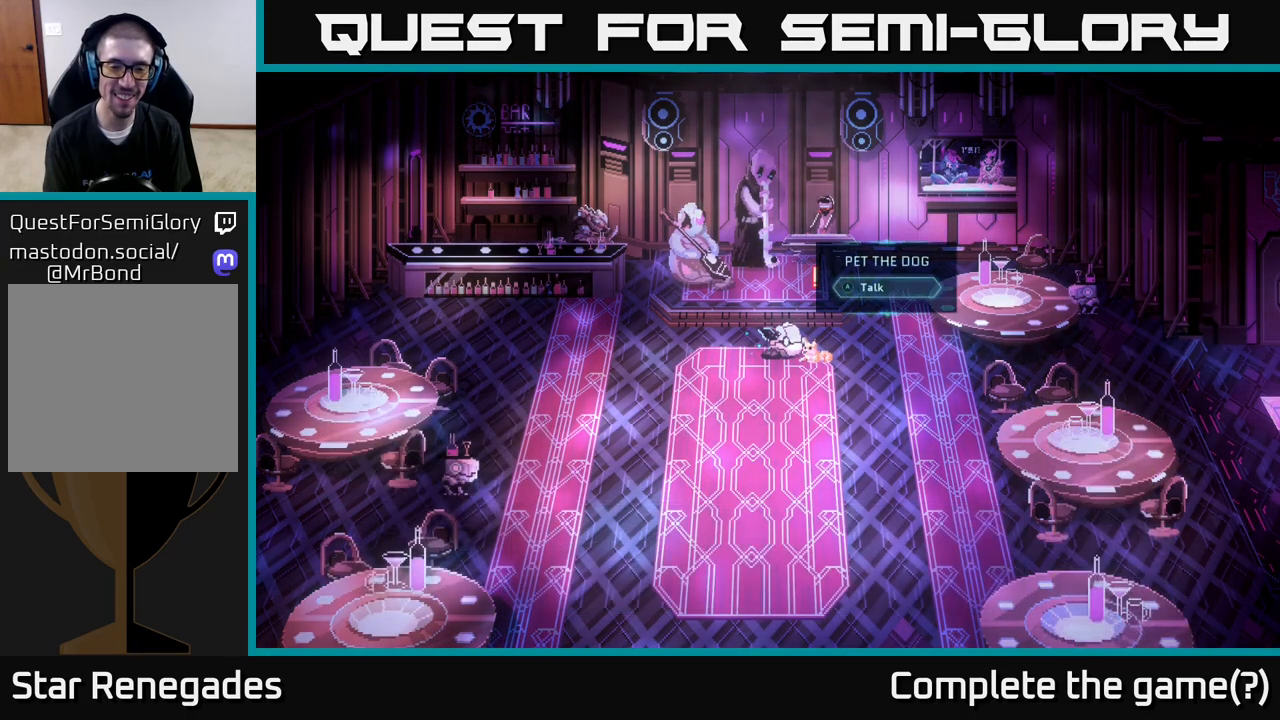
{"buttons": [], "left_stick": "center", "right_stick": "center", "events": [[50, "A", "down"], [183, "A", "up"]]}
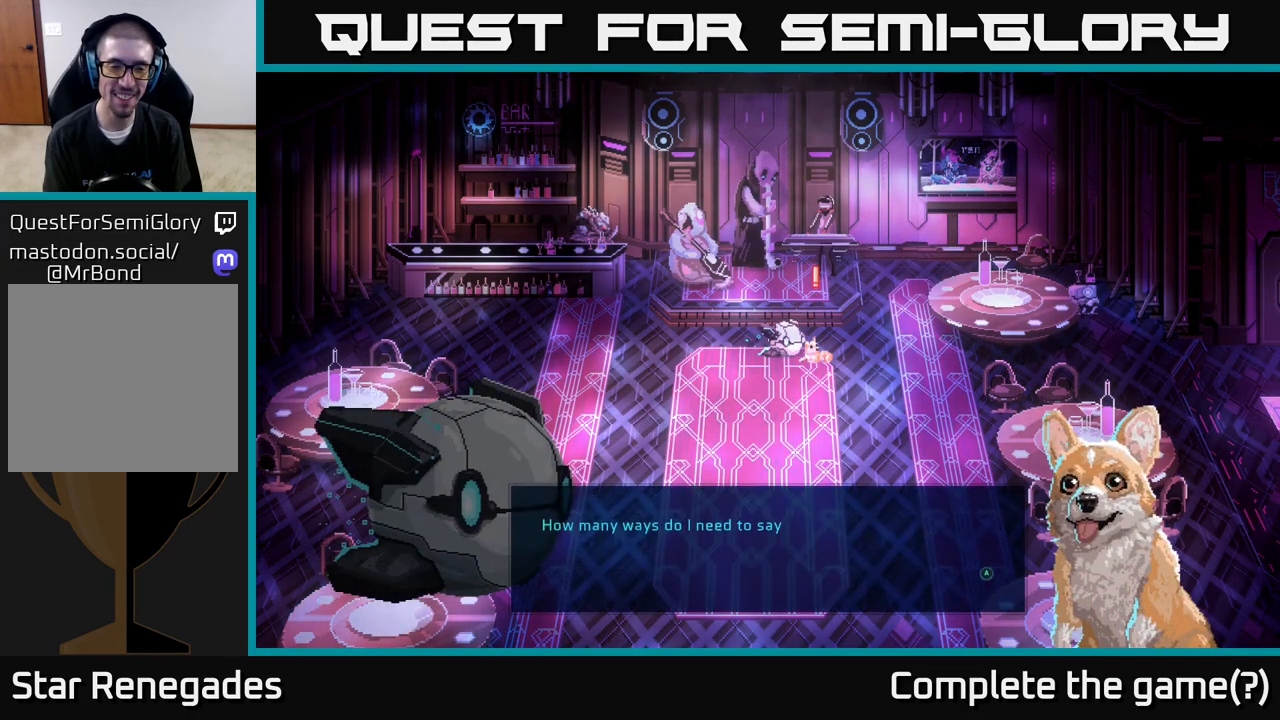
{"buttons": [], "left_stick": "center", "right_stick": "center", "events": []}
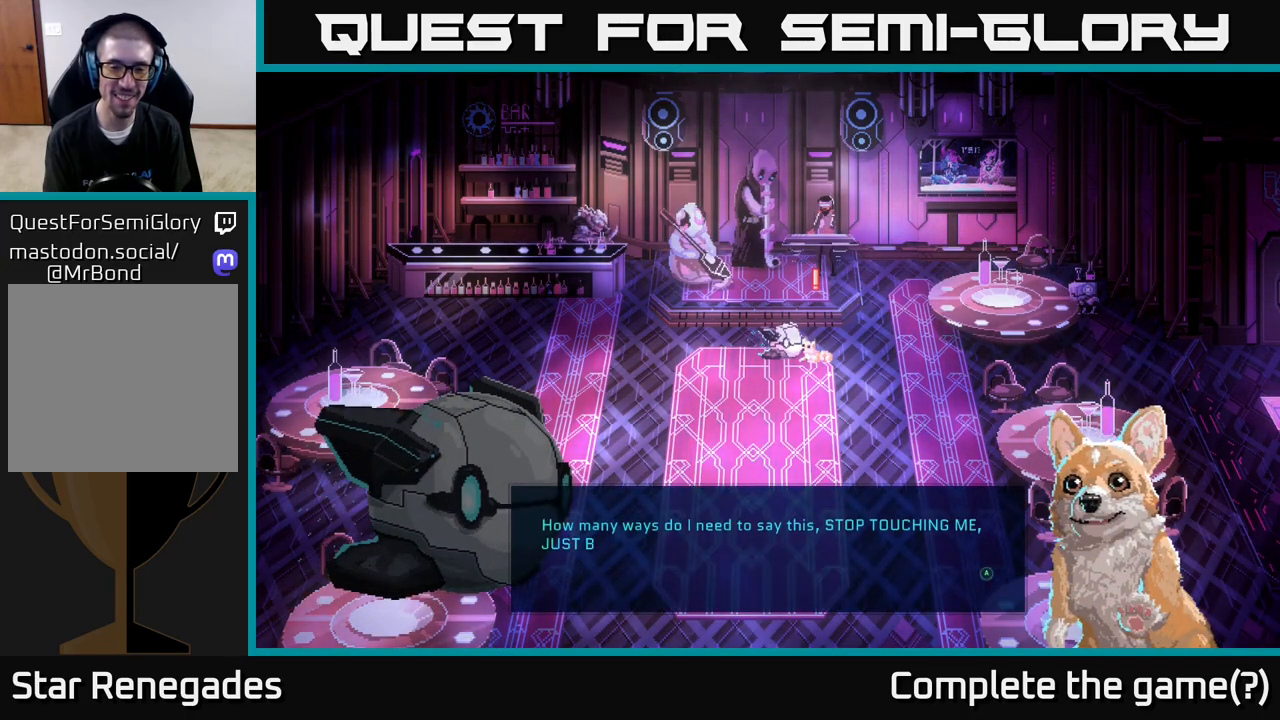
{"buttons": [], "left_stick": "center", "right_stick": "center", "events": []}
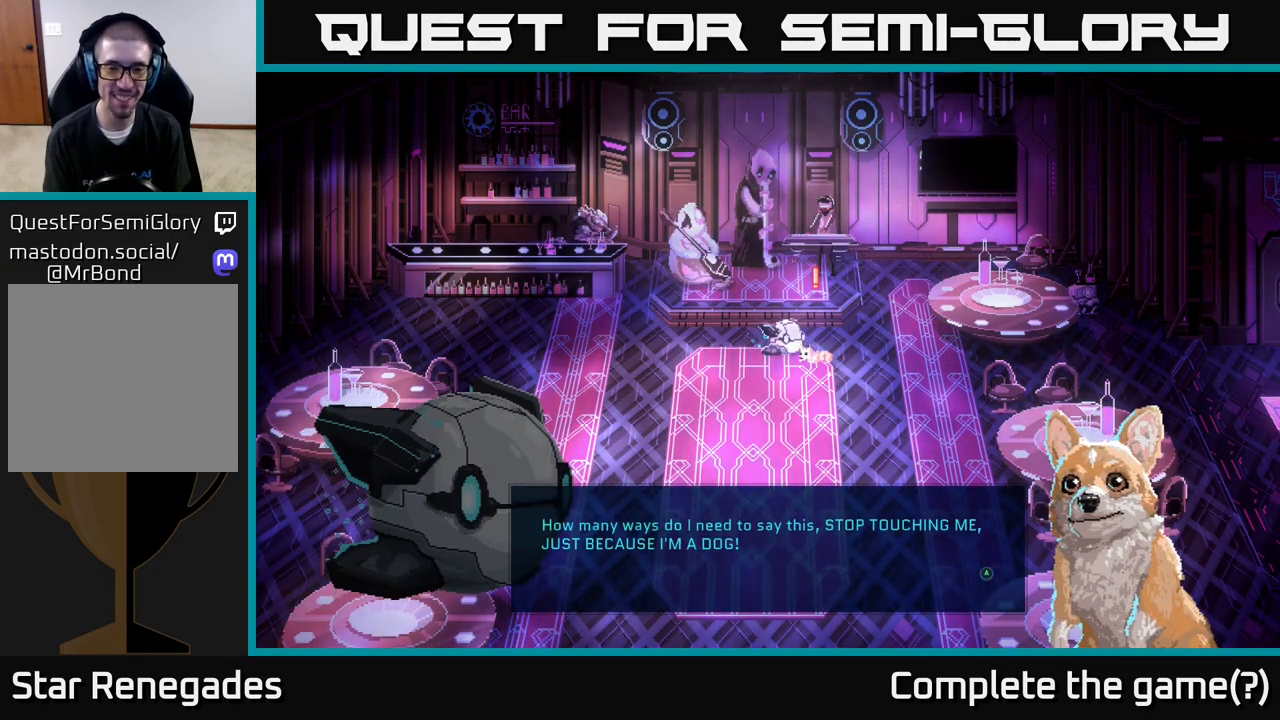
{"buttons": [], "left_stick": "center", "right_stick": "center", "events": [[167, "A", "down"], [283, "A", "up"], [367, "A", "down"], [500, "A", "up"]]}
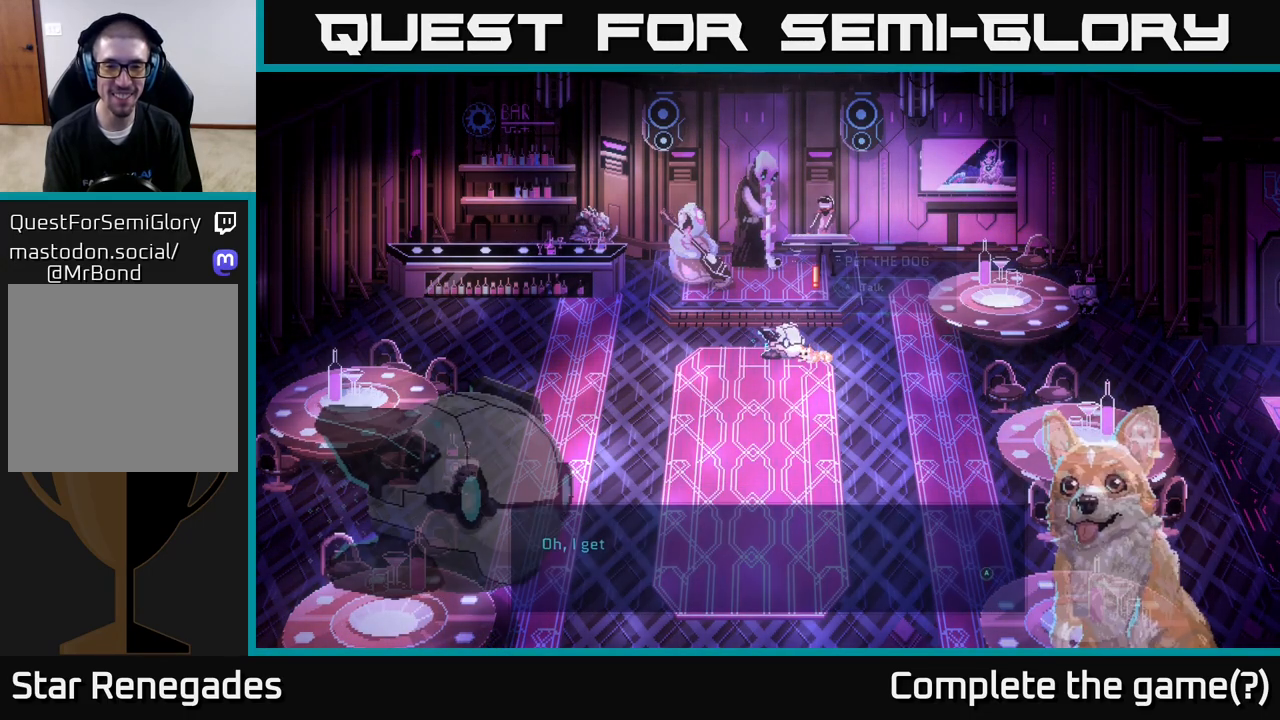
{"buttons": [], "left_stick": "center", "right_stick": "center", "events": []}
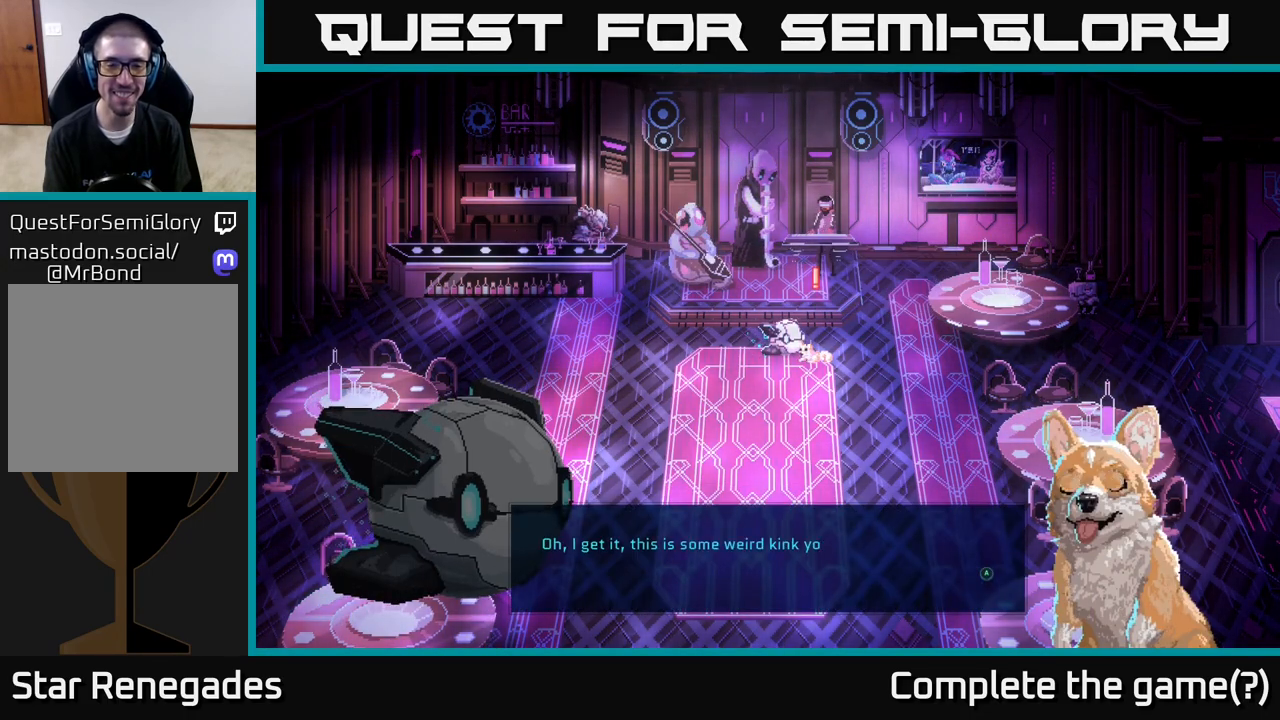
{"buttons": [], "left_stick": "center", "right_stick": "center", "events": []}
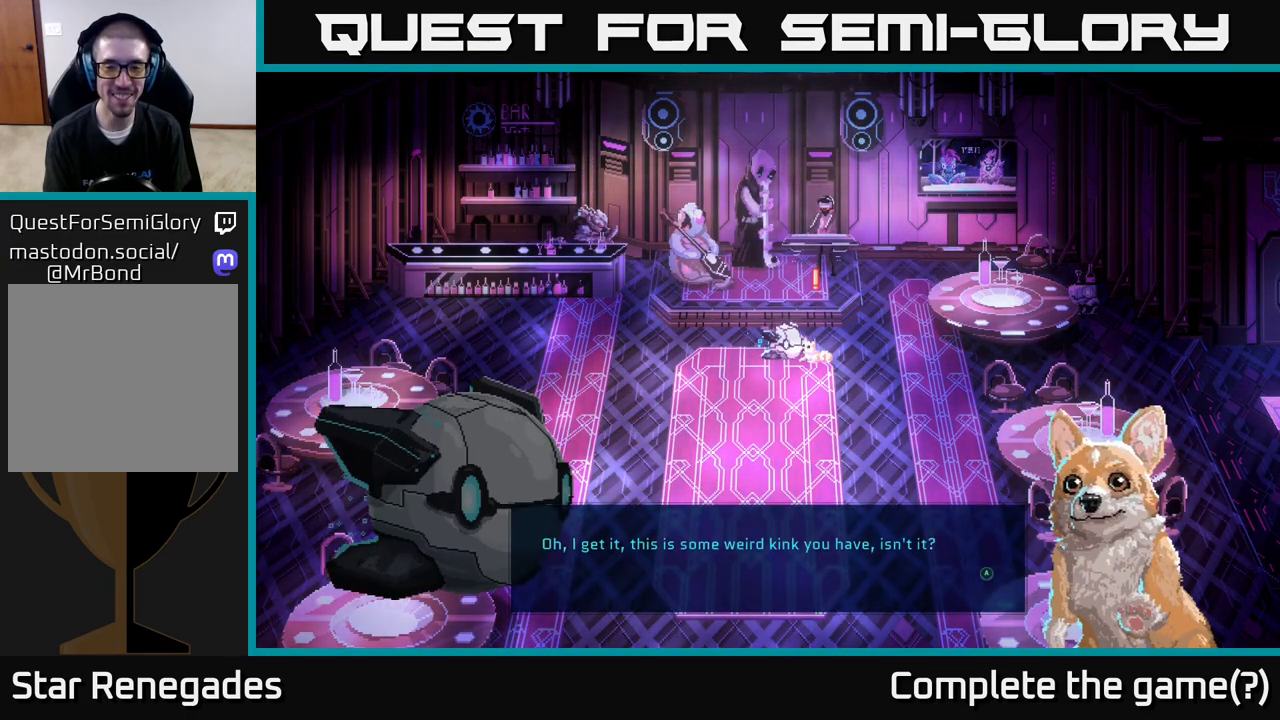
{"buttons": ["A"], "left_stick": "center", "right_stick": "center", "events": [[200, "A", "down"], [317, "A", "up"], [383, "A", "down"]]}
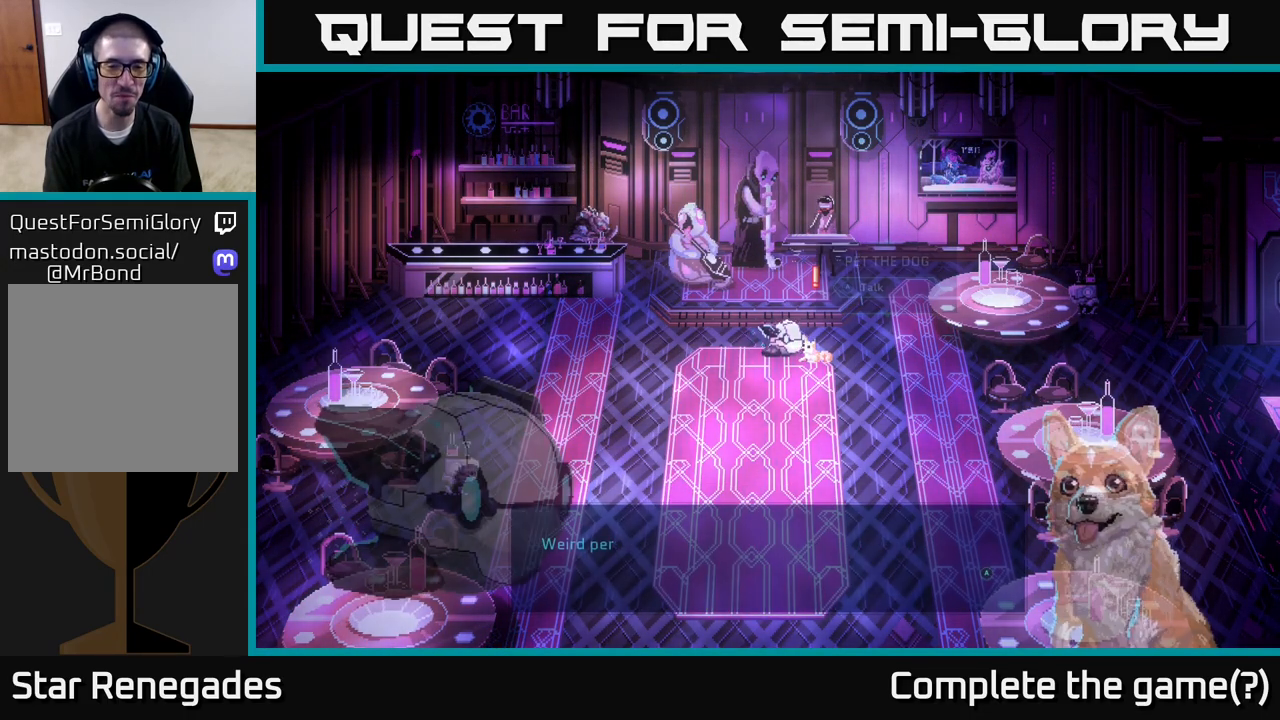
{"buttons": [], "left_stick": "center", "right_stick": "center", "events": [[33, "A", "up"]]}
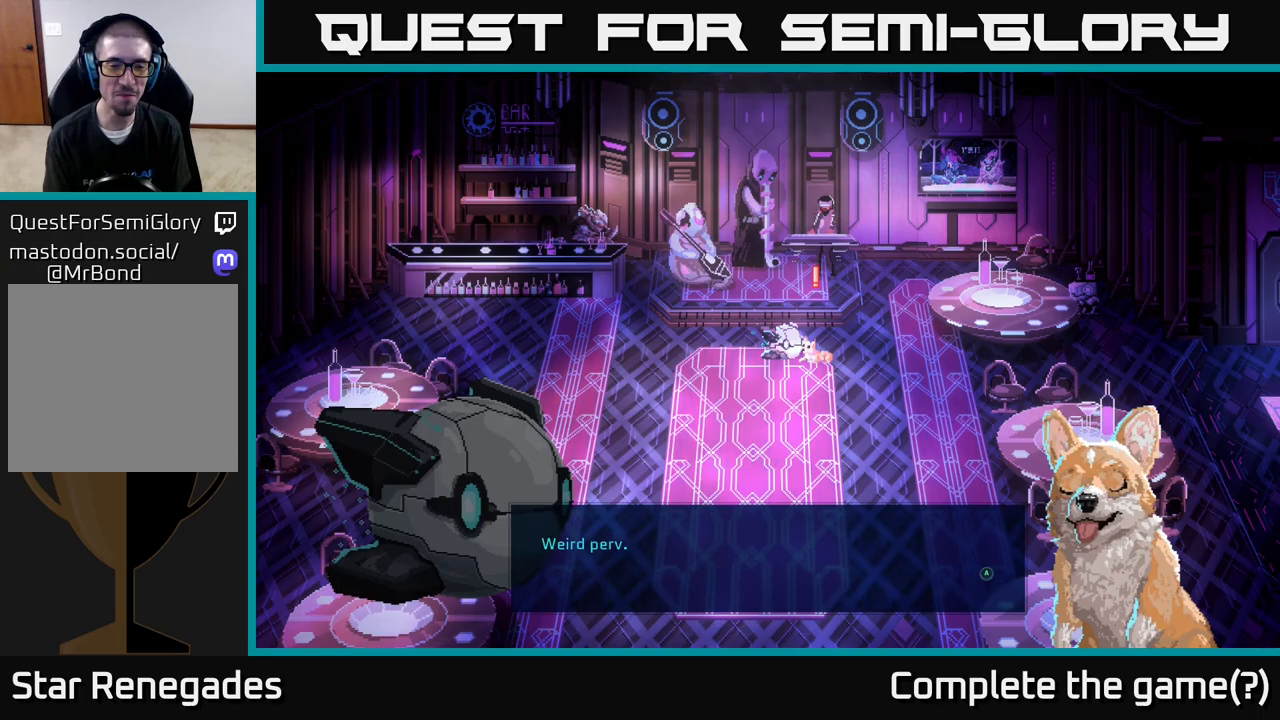
{"buttons": [], "left_stick": "center", "right_stick": "center", "events": [[150, "A", "down"], [267, "A", "up"], [350, "A", "down"], [500, "A", "up"]]}
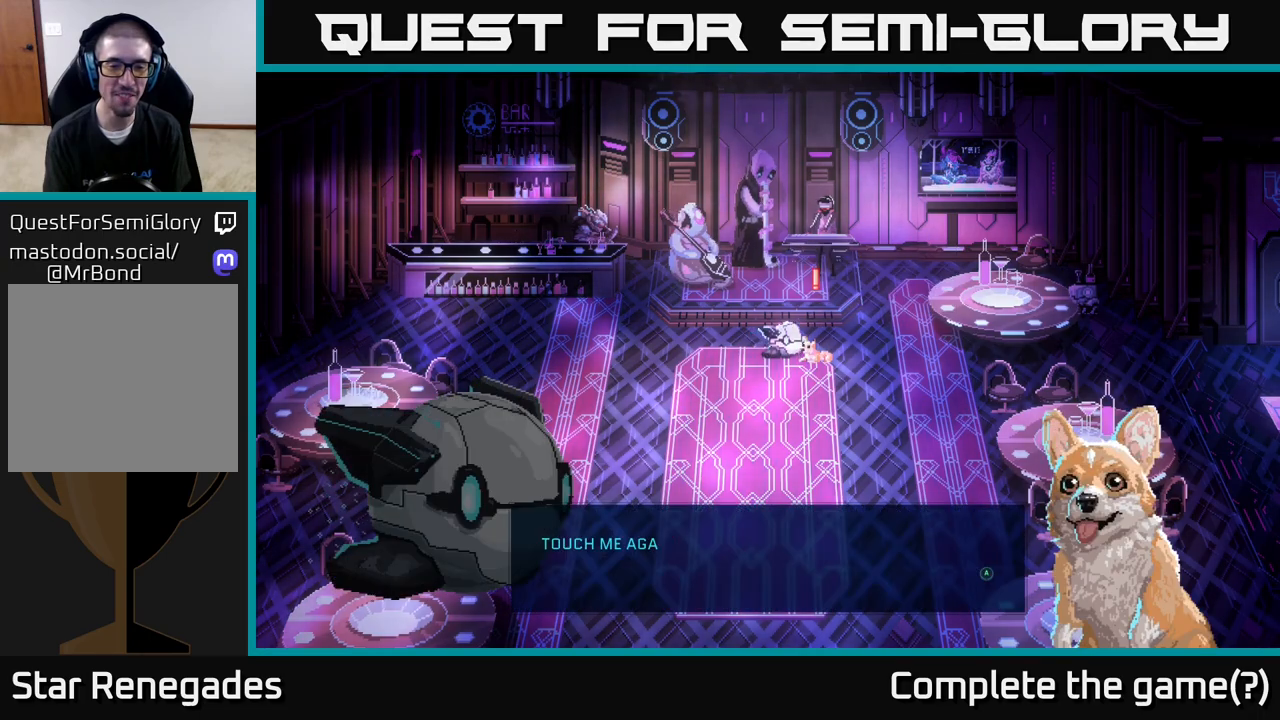
{"buttons": [], "left_stick": "center", "right_stick": "center", "events": []}